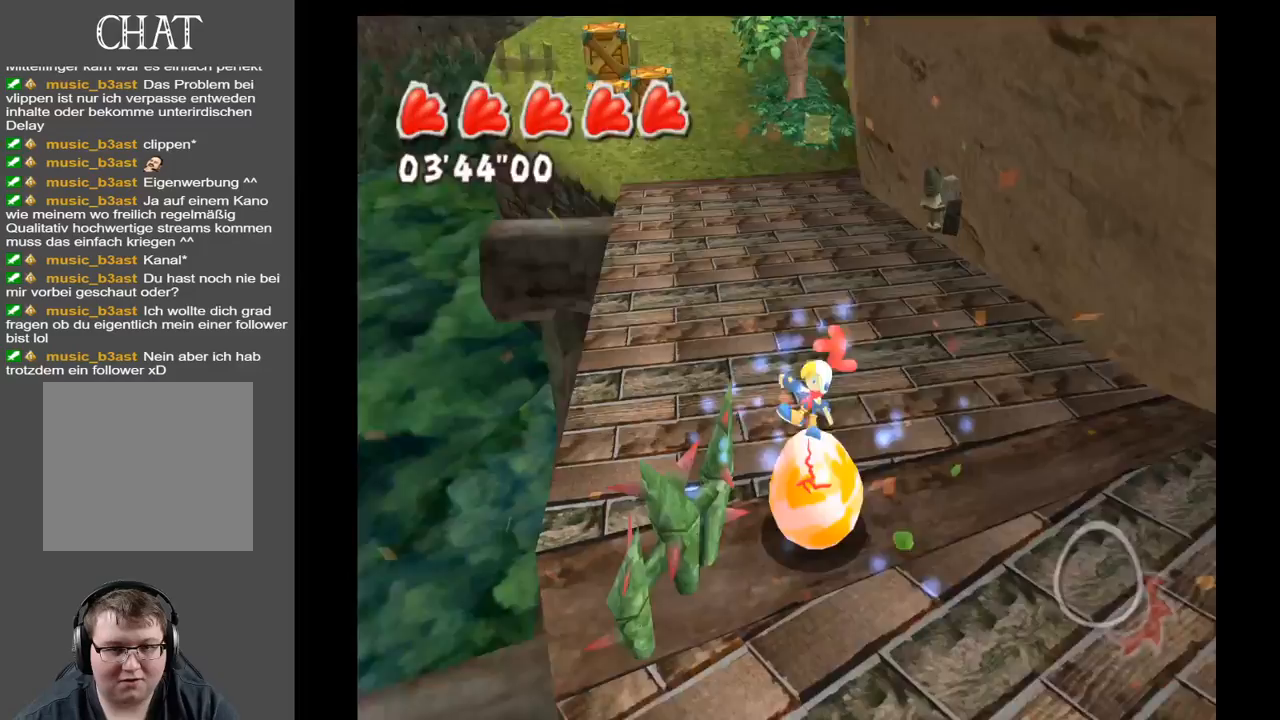
Gameplay with a controller (Xbox layout); each line is a JSON object with the inputs held at the frame after it. "events" lists button and stick changes between this image and that frame as [ms after this image, input, new state], when the widget could be followed in between. Not read: L3 R3.
{"buttons": [], "left_stick": "down-right", "right_stick": "center", "events": [[200, "left_stick", "down"], [250, "left_stick", "down-right"]]}
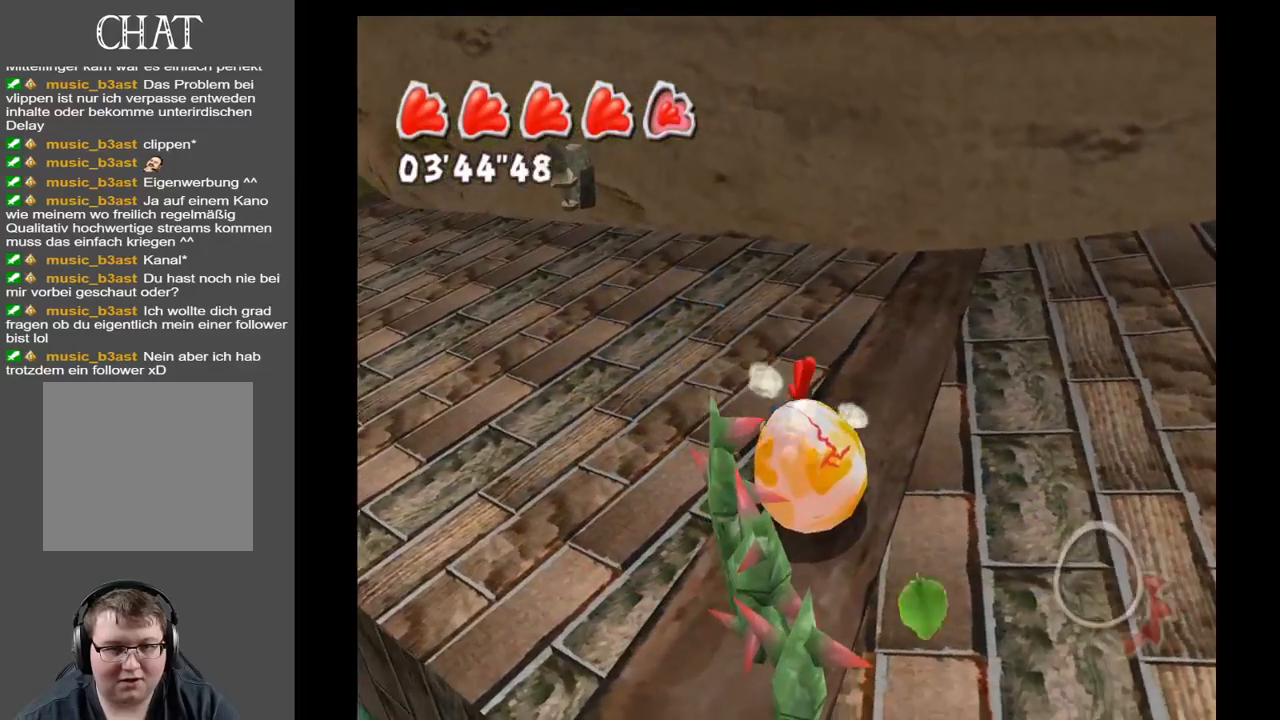
{"buttons": ["A"], "left_stick": "right", "right_stick": "center", "events": [[67, "left_stick", "right"], [417, "A", "down"]]}
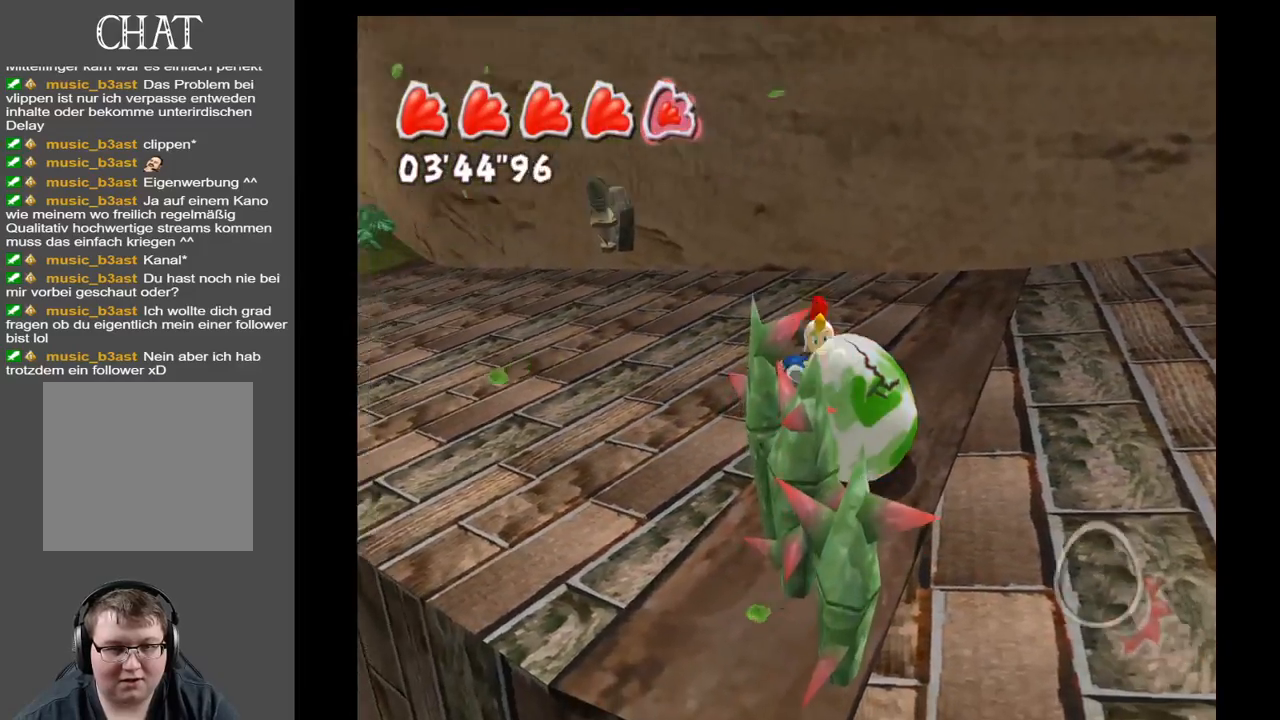
{"buttons": ["A", "X"], "left_stick": "down-right", "right_stick": "center", "events": [[67, "A", "up"], [100, "A", "down"], [267, "A", "up"], [283, "left_stick", "down-right"], [383, "A", "down"], [383, "X", "down"]]}
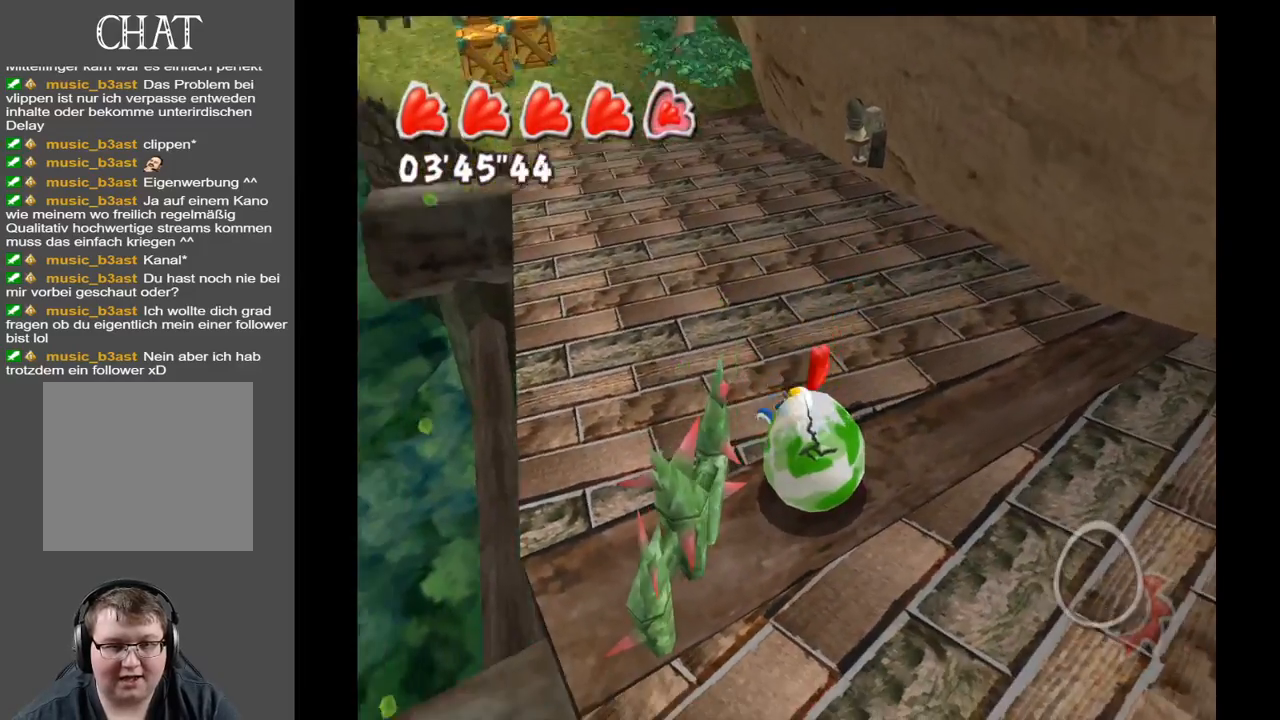
{"buttons": [], "left_stick": "up-right", "right_stick": "center", "events": [[67, "left_stick", "right"], [83, "A", "up"], [117, "X", "up"], [333, "left_stick", "up-right"]]}
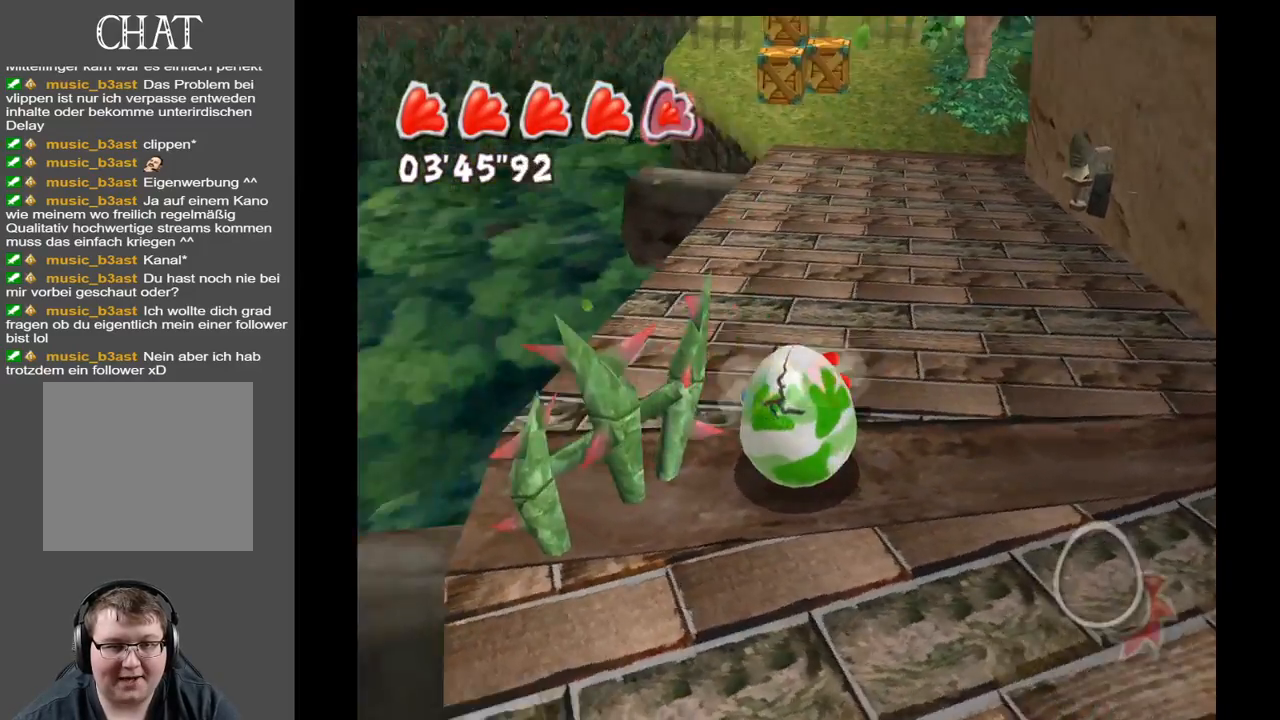
{"buttons": ["A"], "left_stick": "right", "right_stick": "center", "events": [[17, "left_stick", "right"], [117, "A", "down"], [233, "X", "down"], [500, "X", "up"]]}
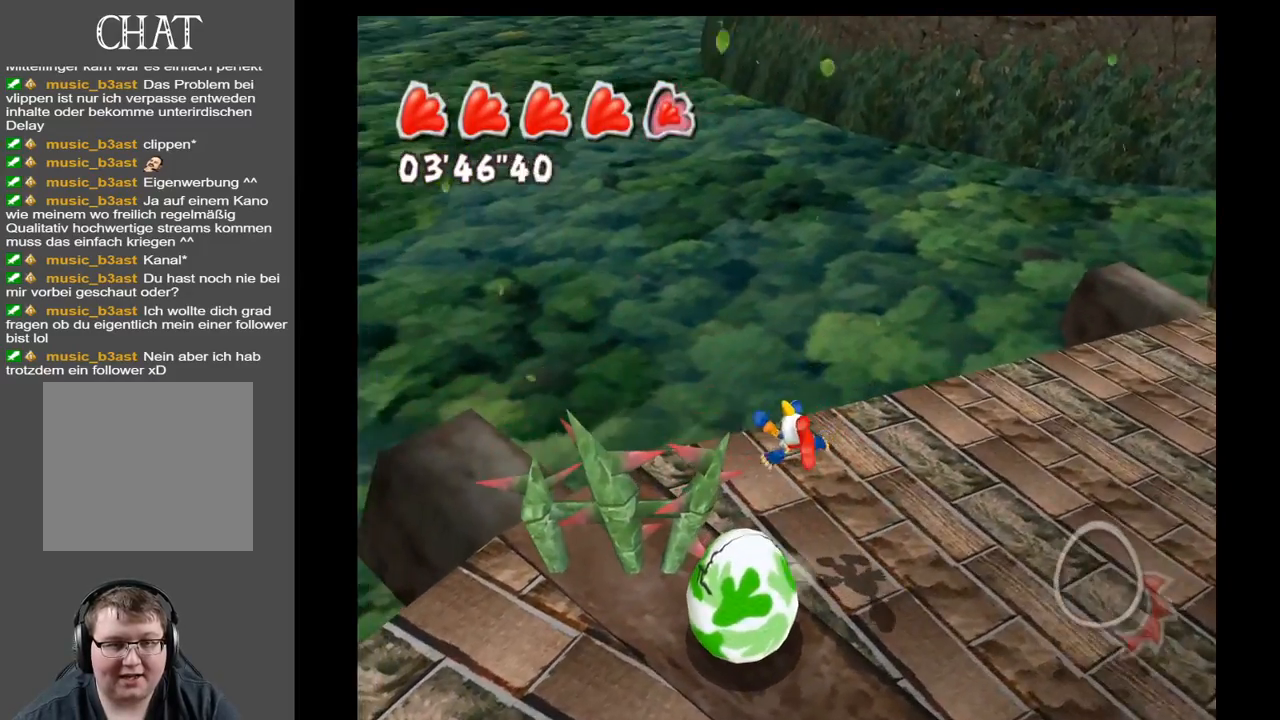
{"buttons": [], "left_stick": "right", "right_stick": "center", "events": [[233, "A", "up"]]}
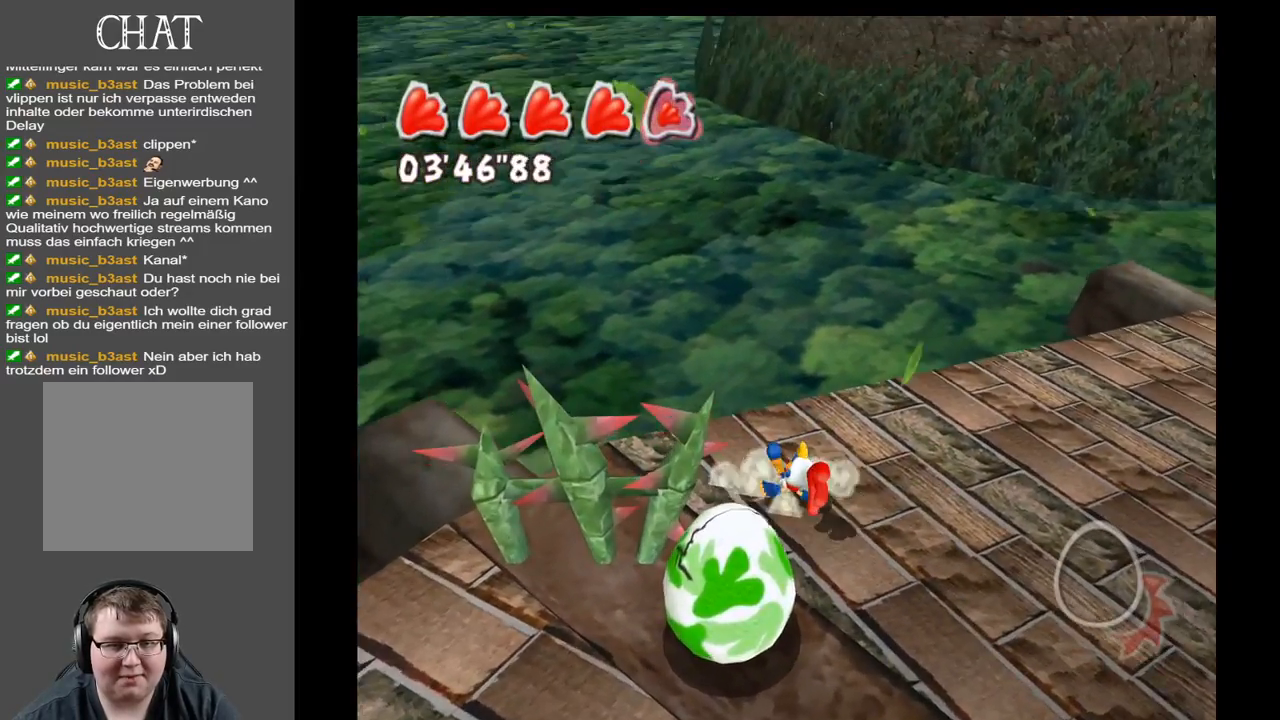
{"buttons": [], "left_stick": "right", "right_stick": "center", "events": []}
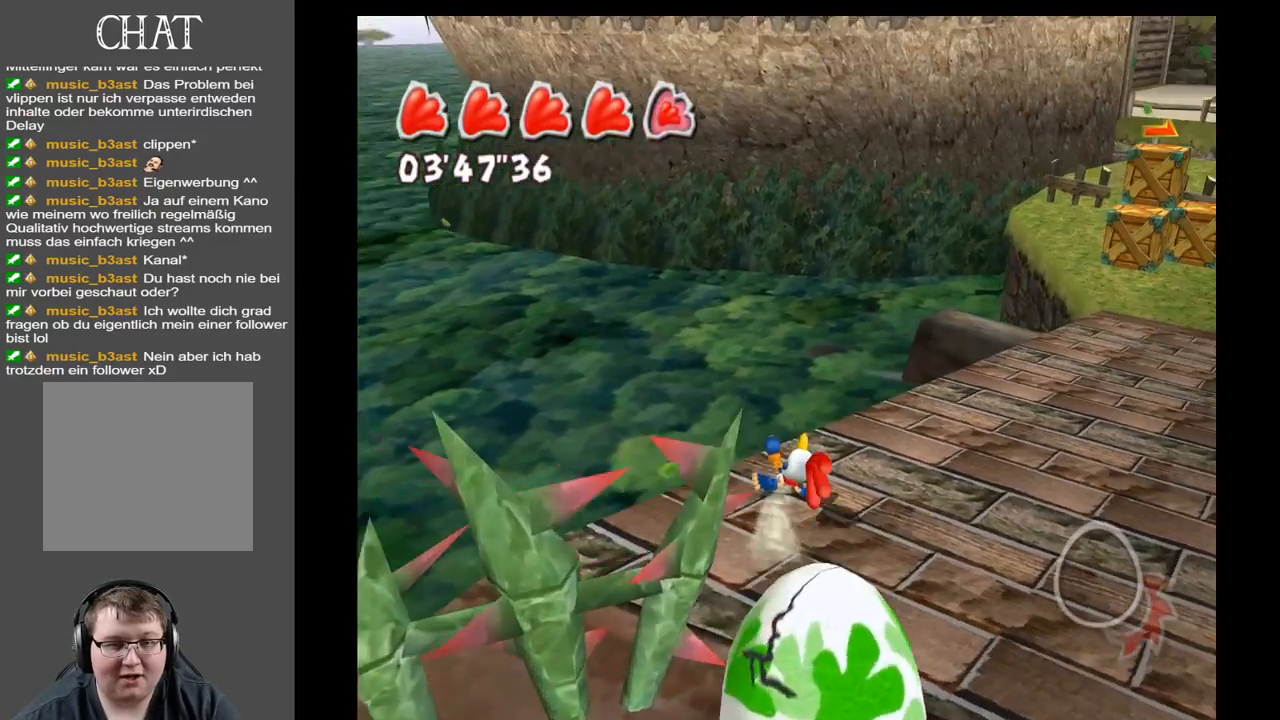
{"buttons": [], "left_stick": "right", "right_stick": "center", "events": []}
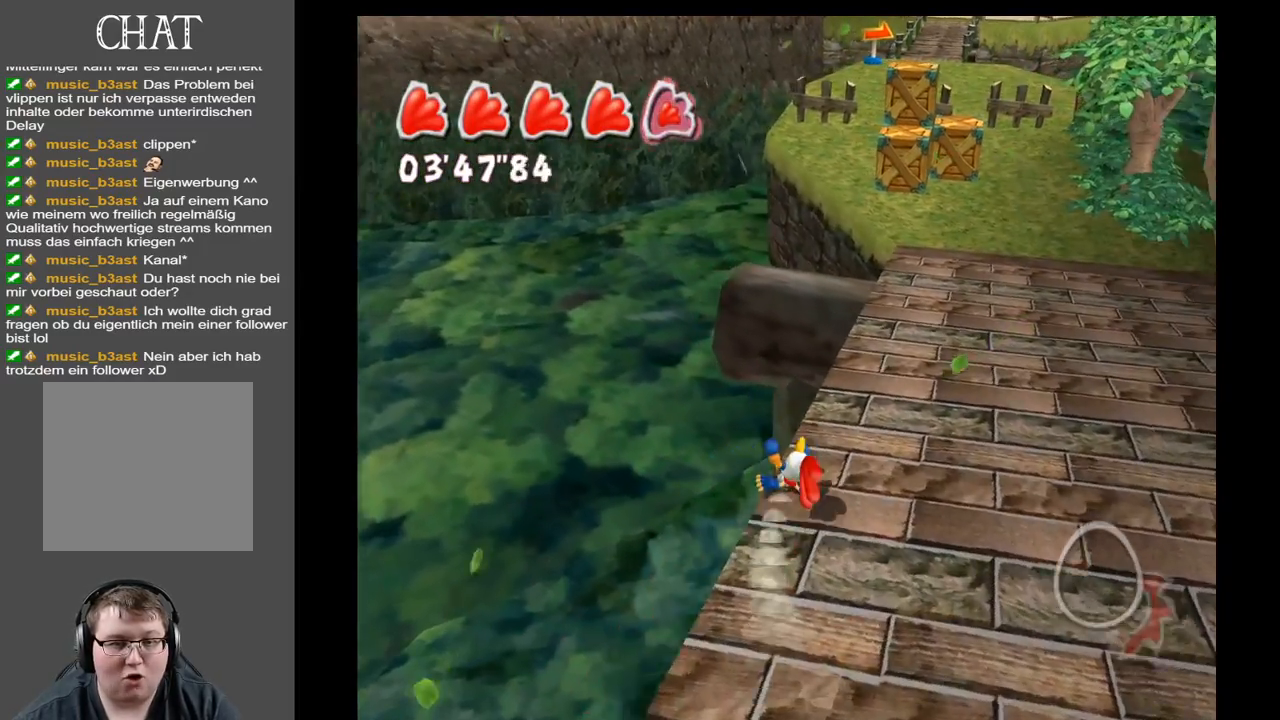
{"buttons": [], "left_stick": "right", "right_stick": "center", "events": []}
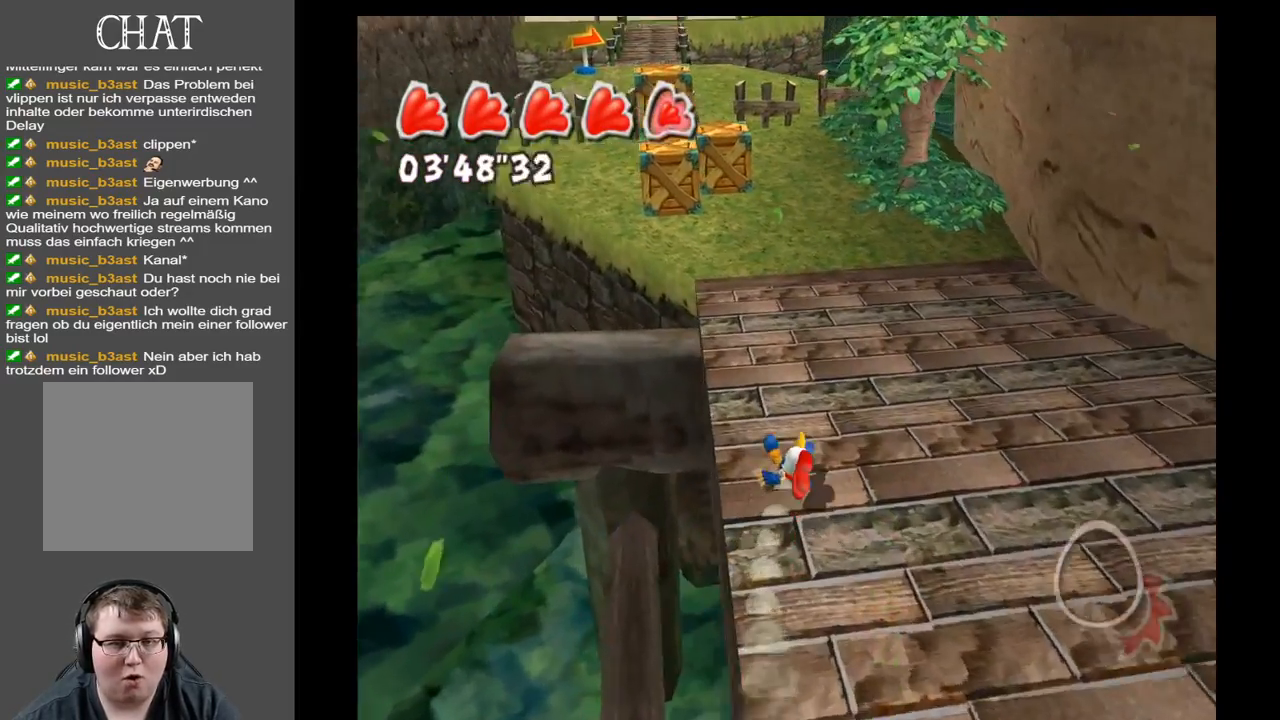
{"buttons": [], "left_stick": "center", "right_stick": "center", "events": [[117, "left_stick", "up-left"], [417, "left_stick", "center"]]}
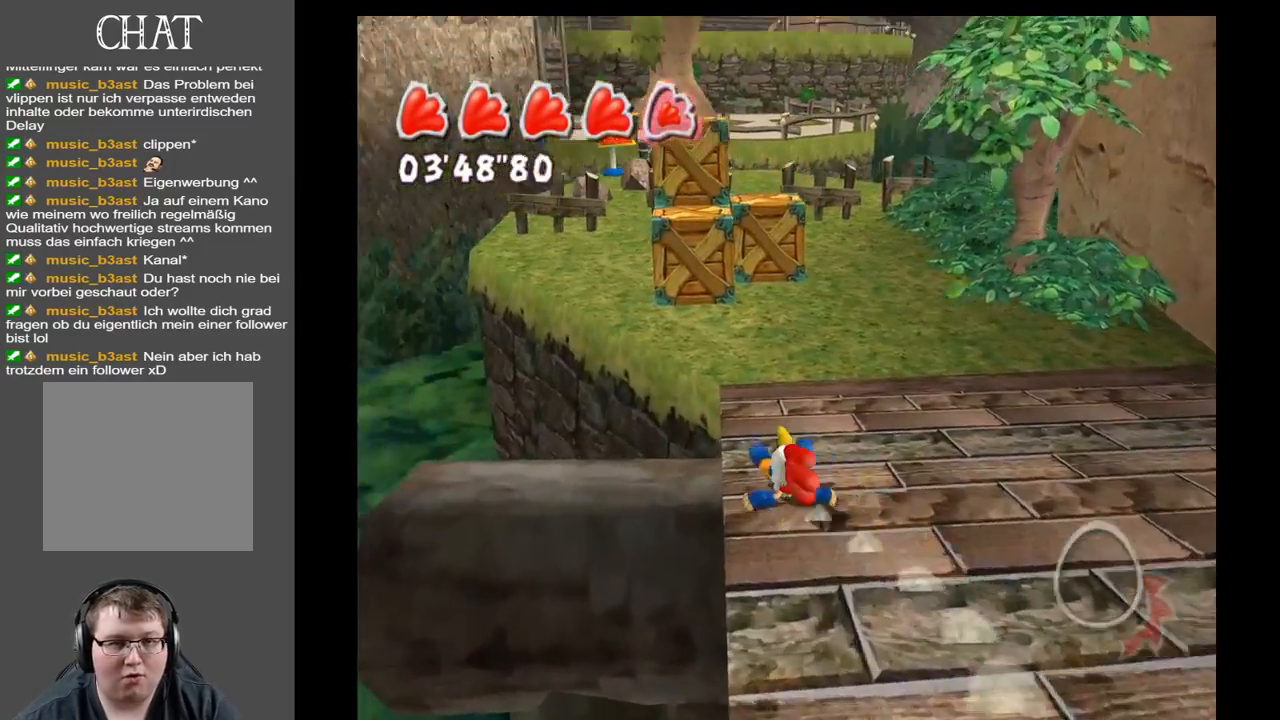
{"buttons": [], "left_stick": "up", "right_stick": "center", "events": [[50, "left_stick", "up-right"], [367, "left_stick", "up"]]}
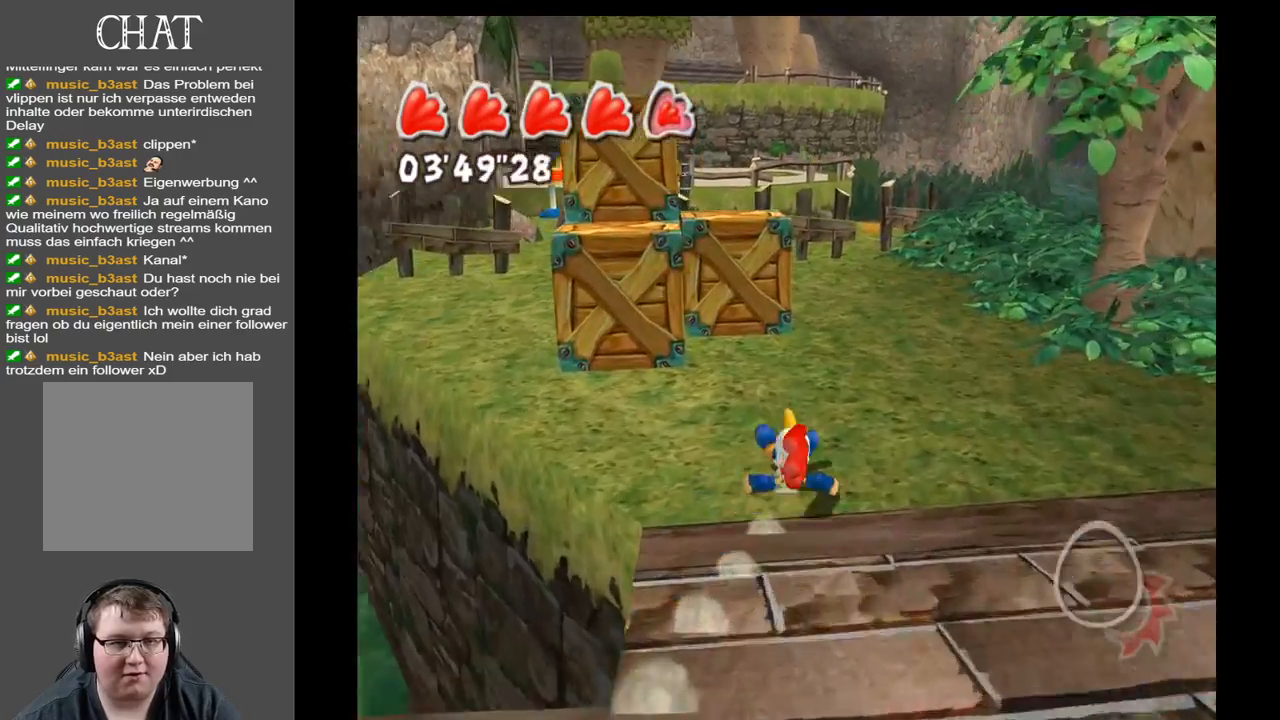
{"buttons": ["A"], "left_stick": "up-right", "right_stick": "center", "events": [[50, "left_stick", "up-left"], [250, "A", "down"], [383, "left_stick", "up"], [500, "left_stick", "up-right"]]}
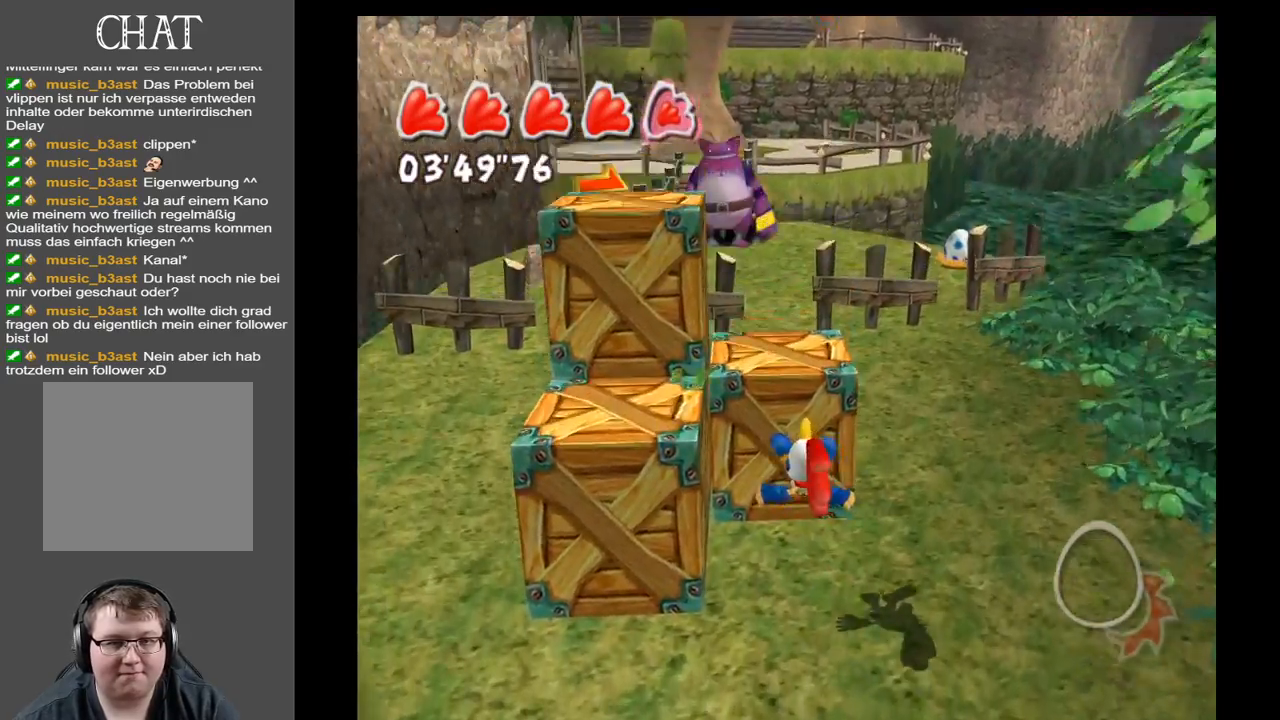
{"buttons": [], "left_stick": "right", "right_stick": "center", "events": [[267, "A", "up"], [400, "left_stick", "right"]]}
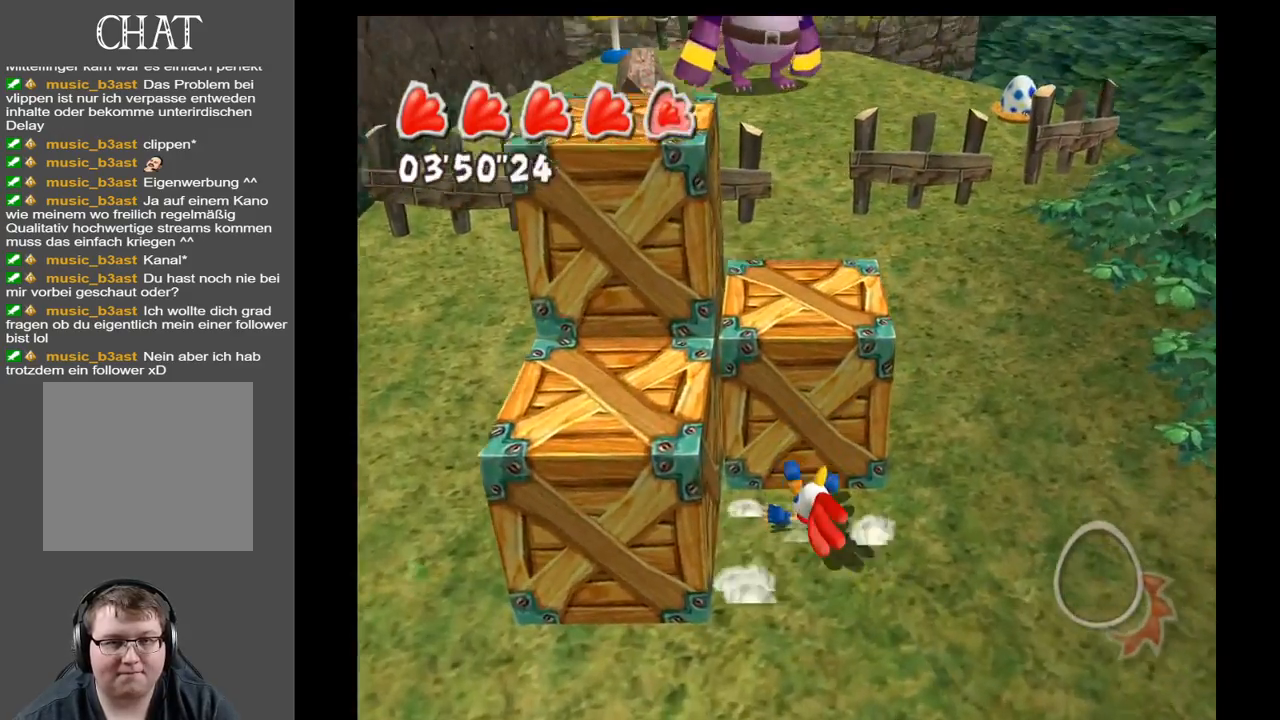
{"buttons": [], "left_stick": "up-right", "right_stick": "center", "events": [[183, "left_stick", "up-right"]]}
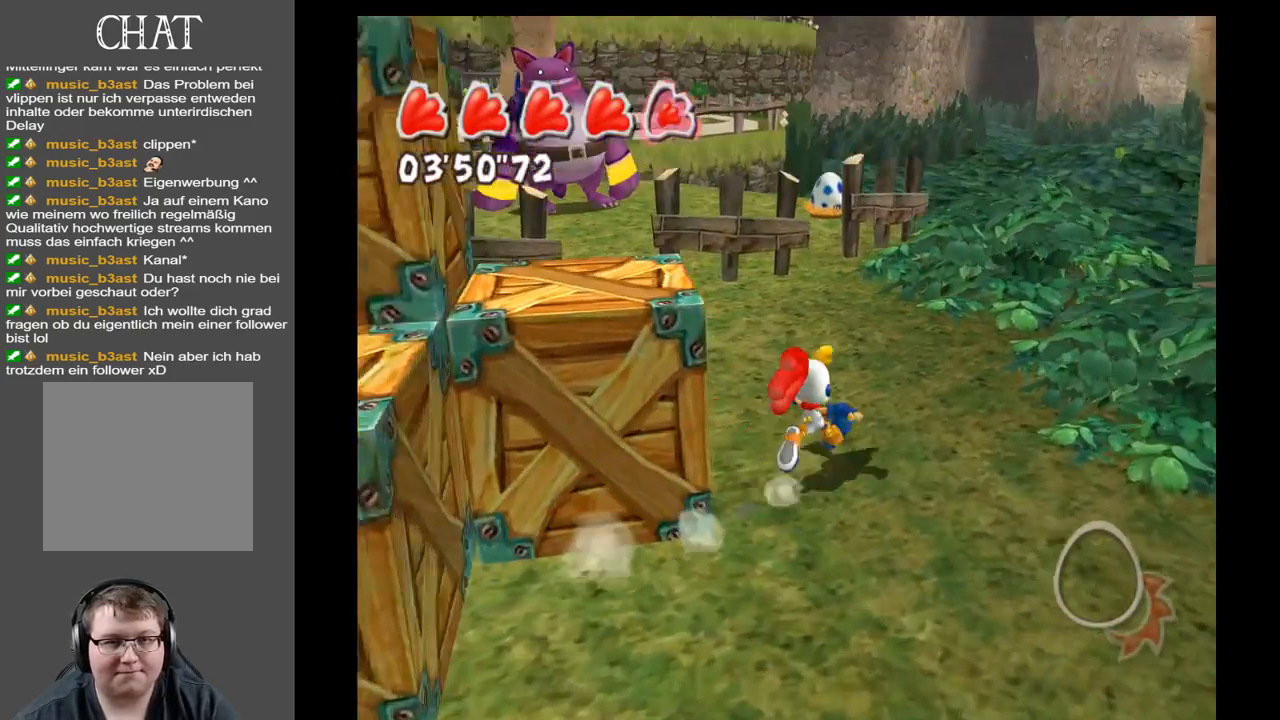
{"buttons": [], "left_stick": "up", "right_stick": "center", "events": [[83, "left_stick", "up"]]}
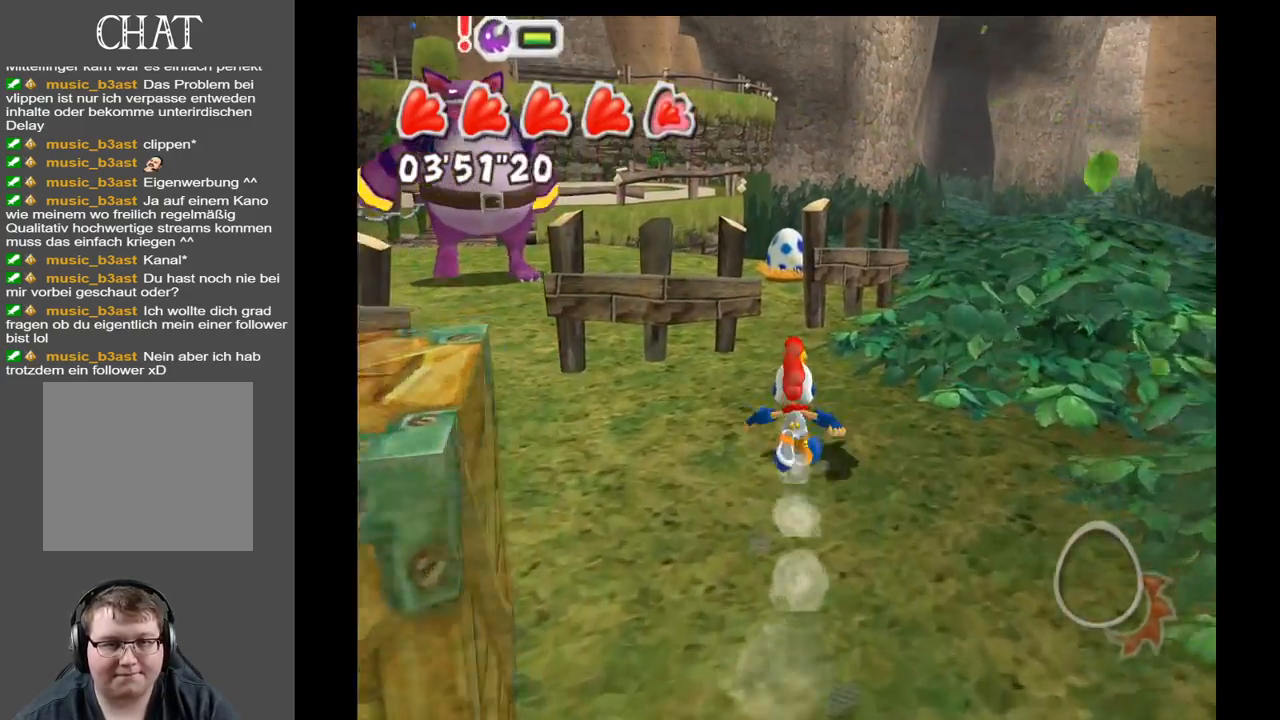
{"buttons": [], "left_stick": "up", "right_stick": "center", "events": []}
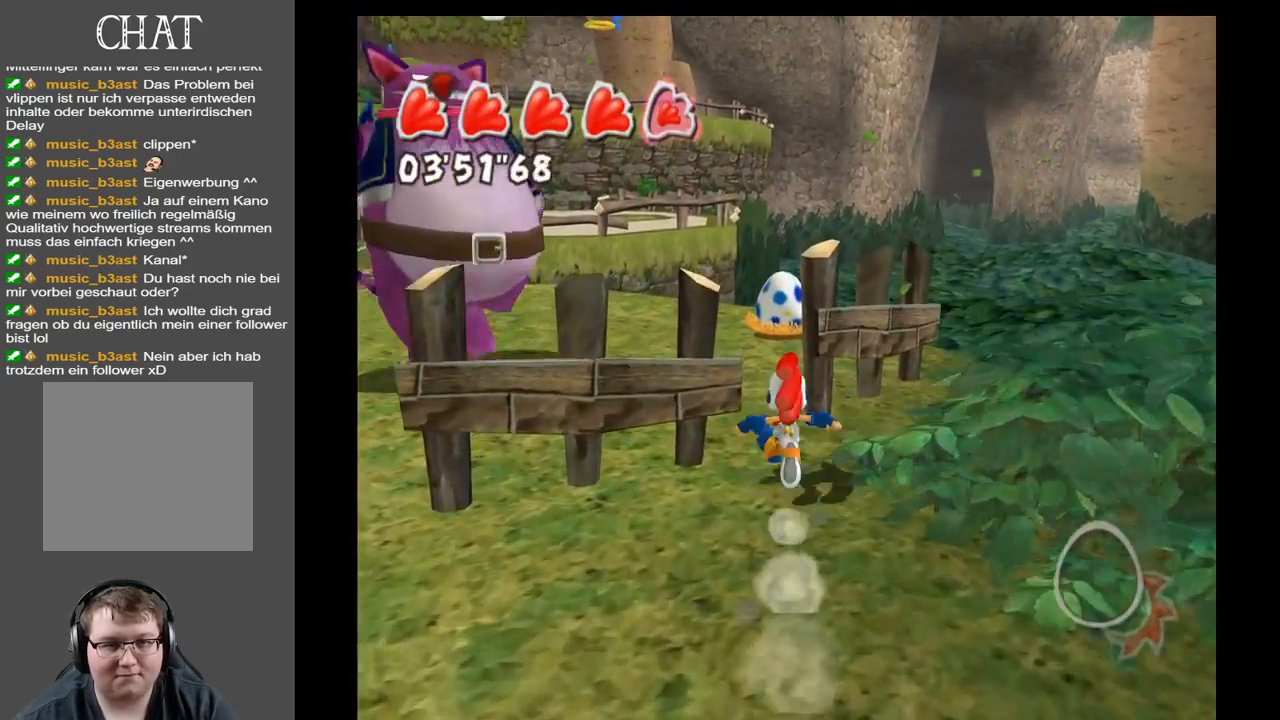
{"buttons": [], "left_stick": "up", "right_stick": "center", "events": []}
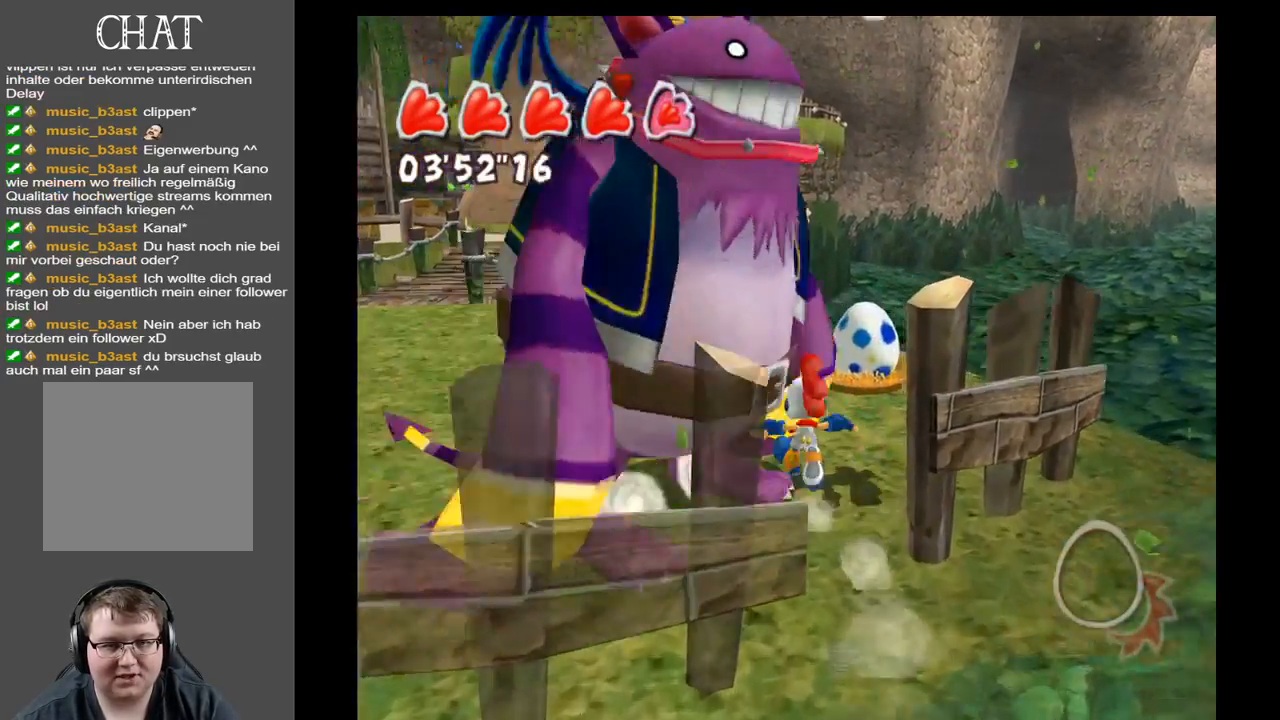
{"buttons": [], "left_stick": "up-left", "right_stick": "center", "events": [[17, "left_stick", "up-right"], [267, "left_stick", "up"], [367, "left_stick", "up-left"]]}
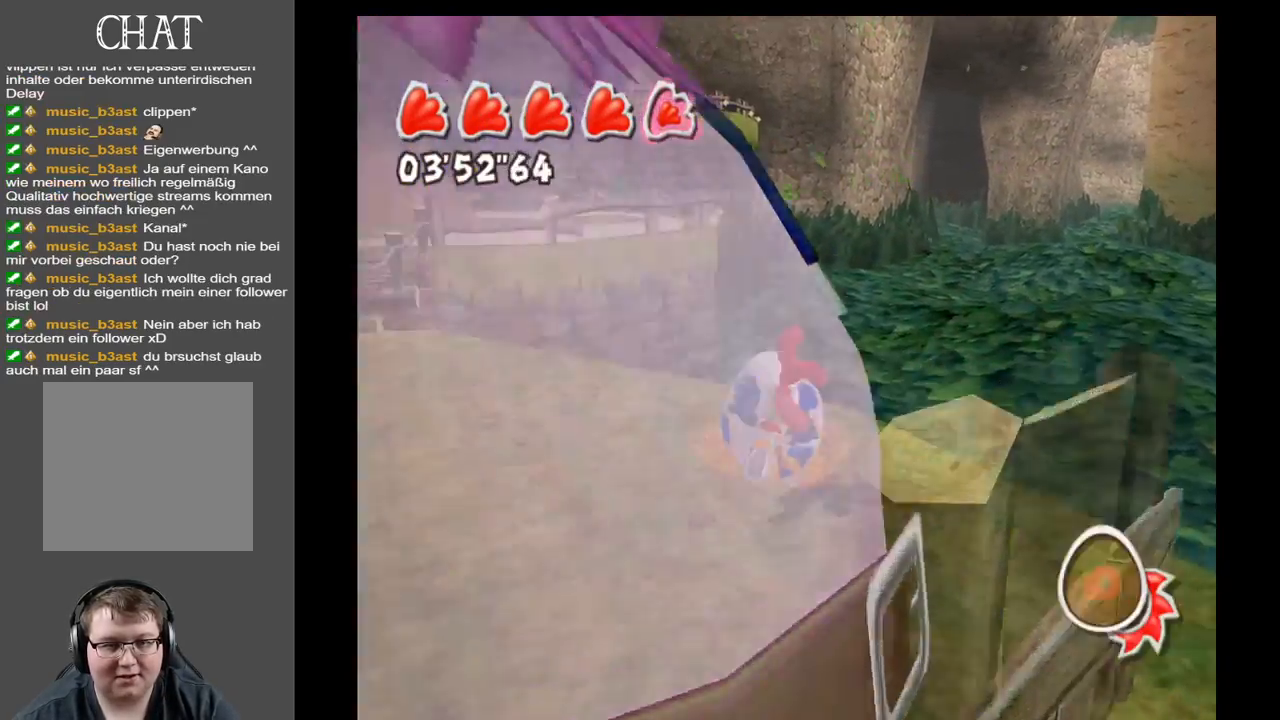
{"buttons": [], "left_stick": "up-left", "right_stick": "center", "events": []}
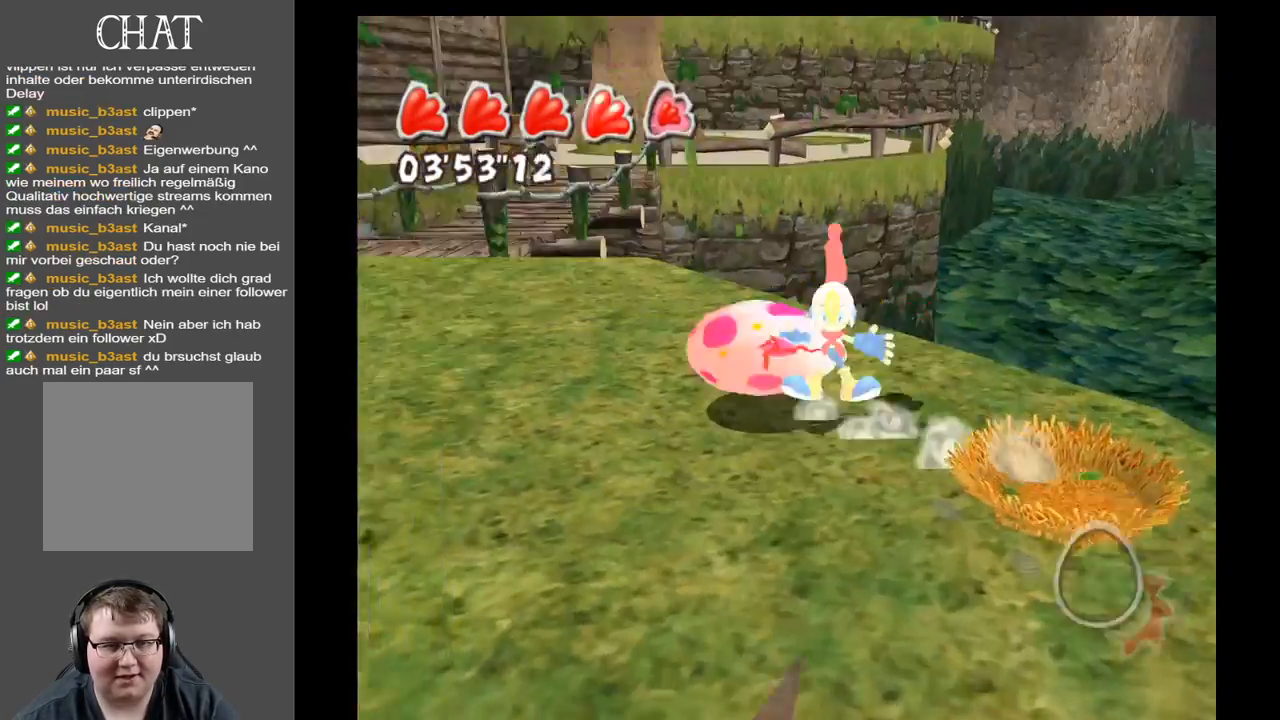
{"buttons": [], "left_stick": "up-left", "right_stick": "center", "events": []}
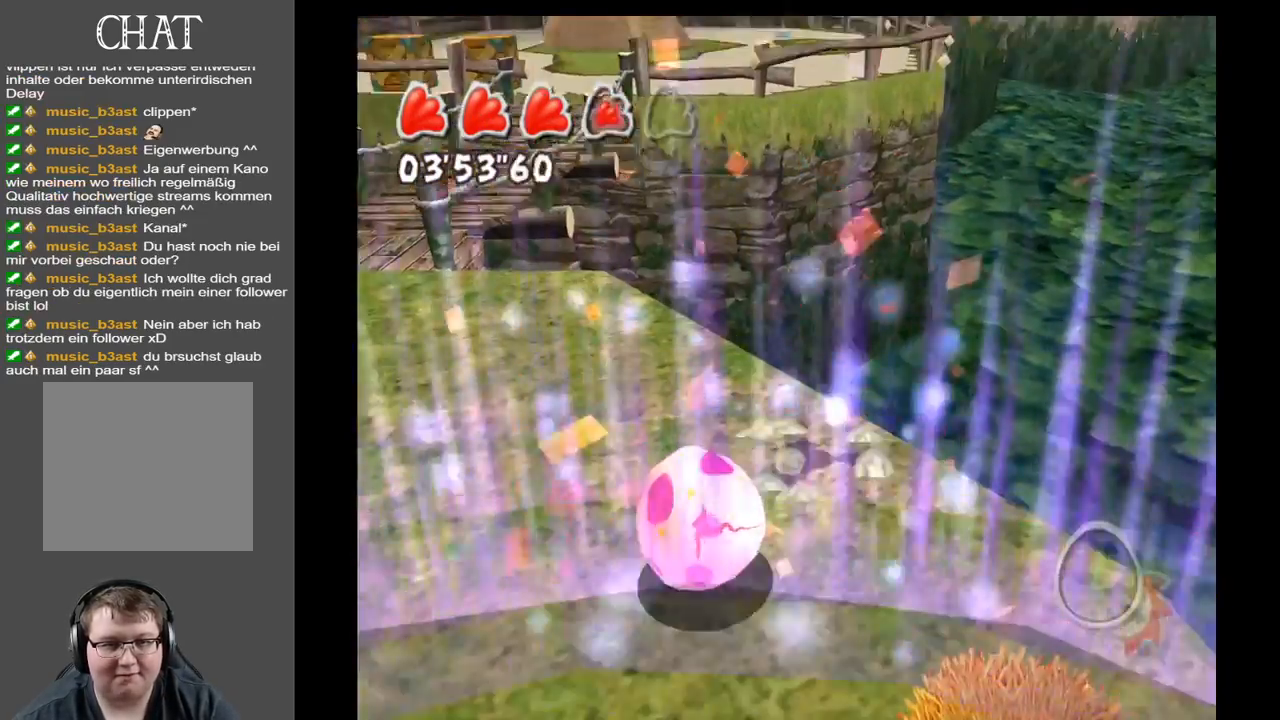
{"buttons": [], "left_stick": "down-right", "right_stick": "center", "events": [[67, "left_stick", "left"], [250, "left_stick", "down-left"], [433, "left_stick", "down-right"]]}
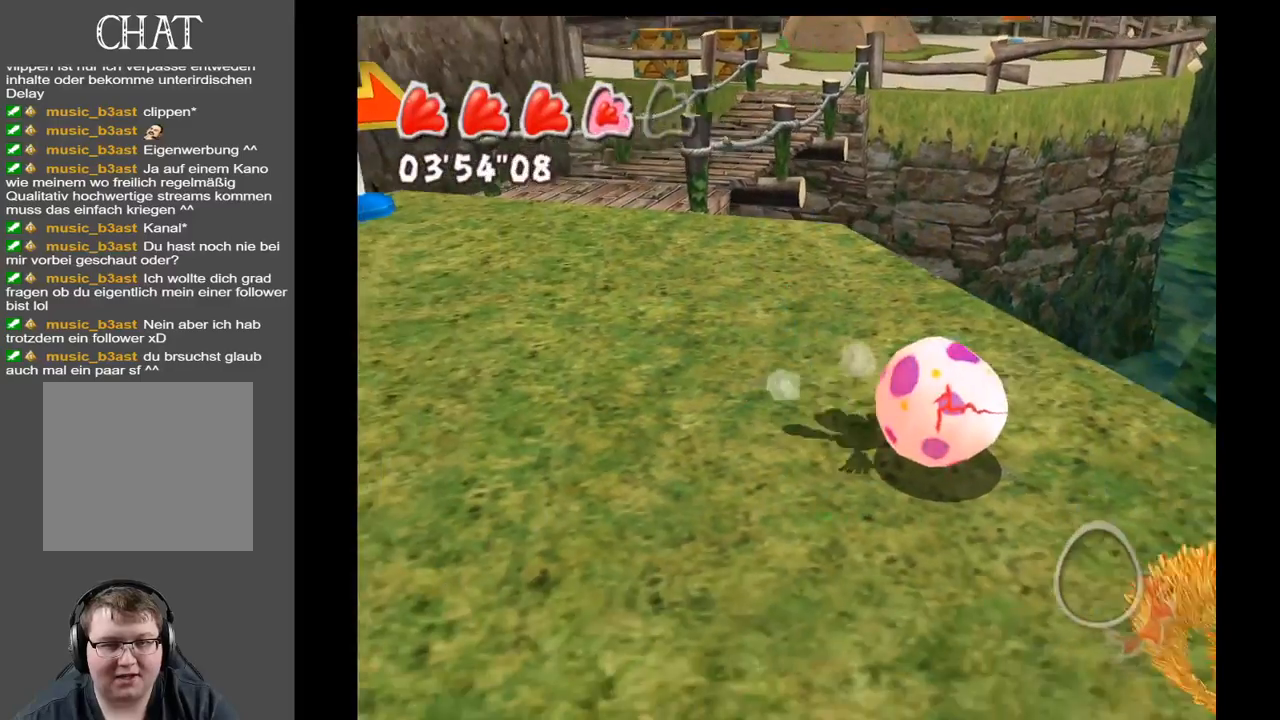
{"buttons": [], "left_stick": "down-left", "right_stick": "center", "events": [[67, "left_stick", "up-right"], [167, "left_stick", "up-left"], [283, "left_stick", "left"], [467, "left_stick", "down-left"]]}
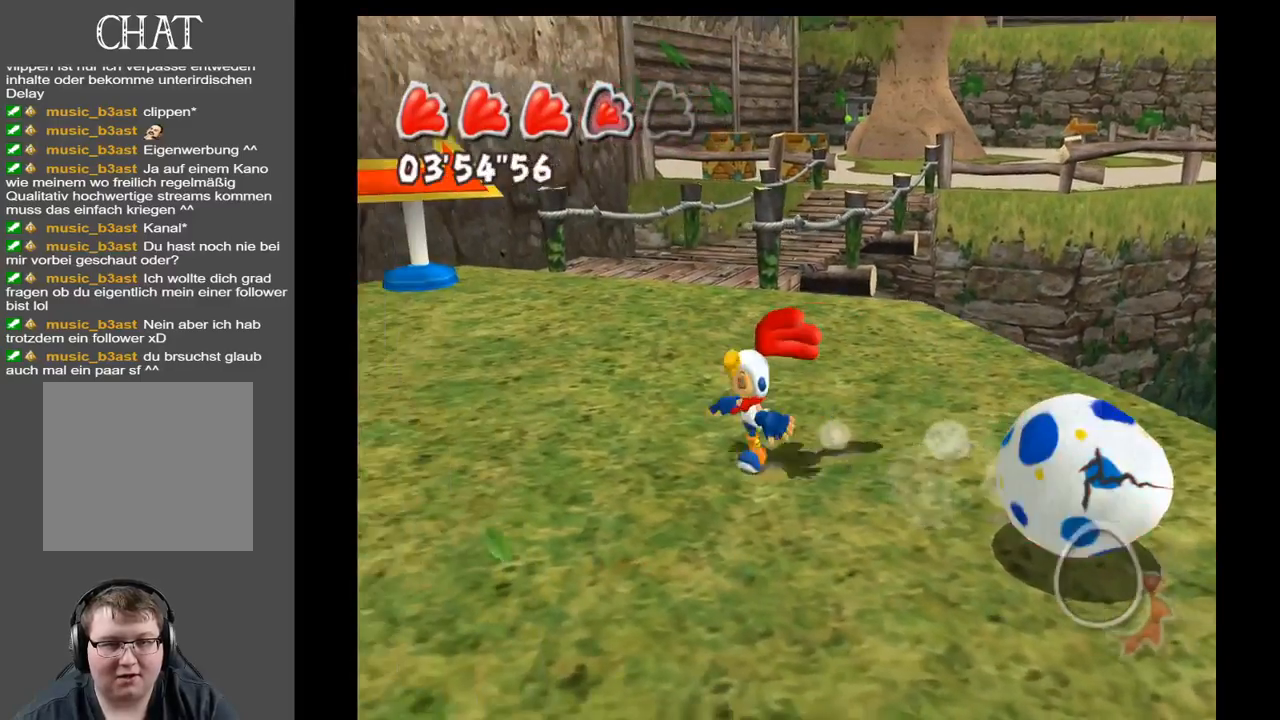
{"buttons": [], "left_stick": "up-right", "right_stick": "center", "events": [[167, "left_stick", "down-right"], [433, "left_stick", "up-right"]]}
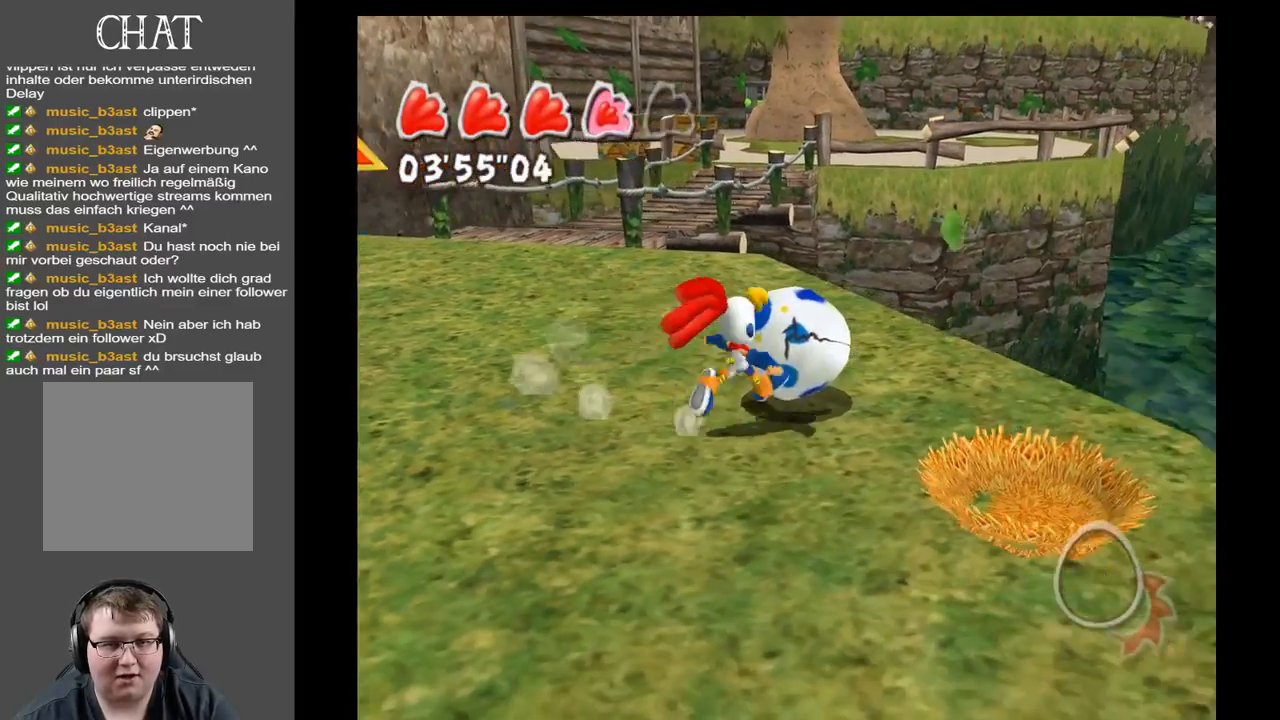
{"buttons": [], "left_stick": "up-left", "right_stick": "center", "events": [[83, "left_stick", "up-left"]]}
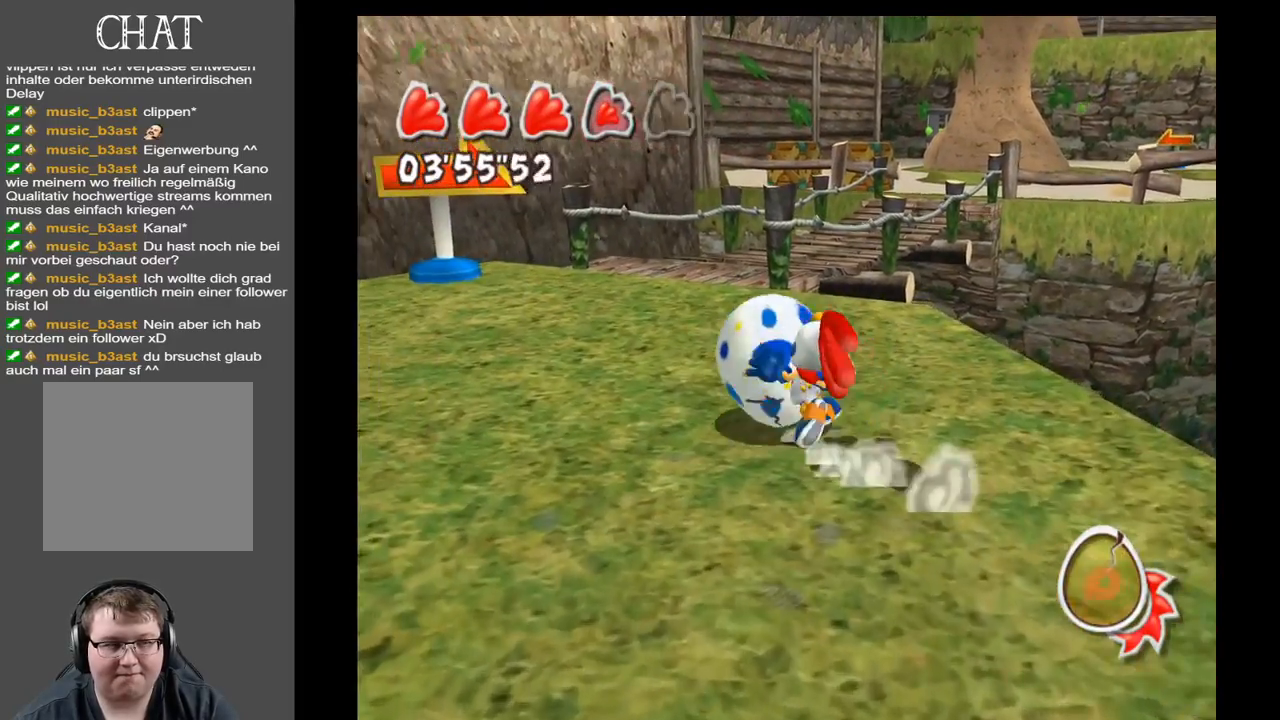
{"buttons": [], "left_stick": "up", "right_stick": "center", "events": [[200, "left_stick", "up"]]}
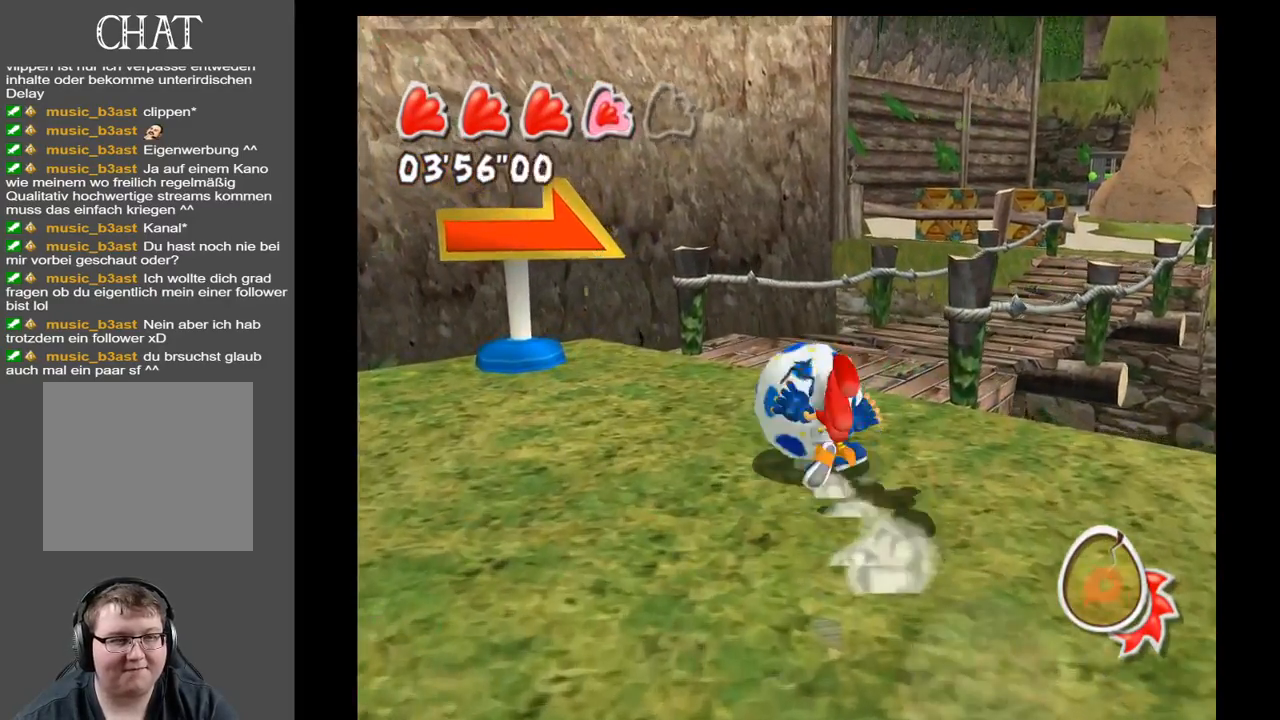
{"buttons": [], "left_stick": "up", "right_stick": "center", "events": []}
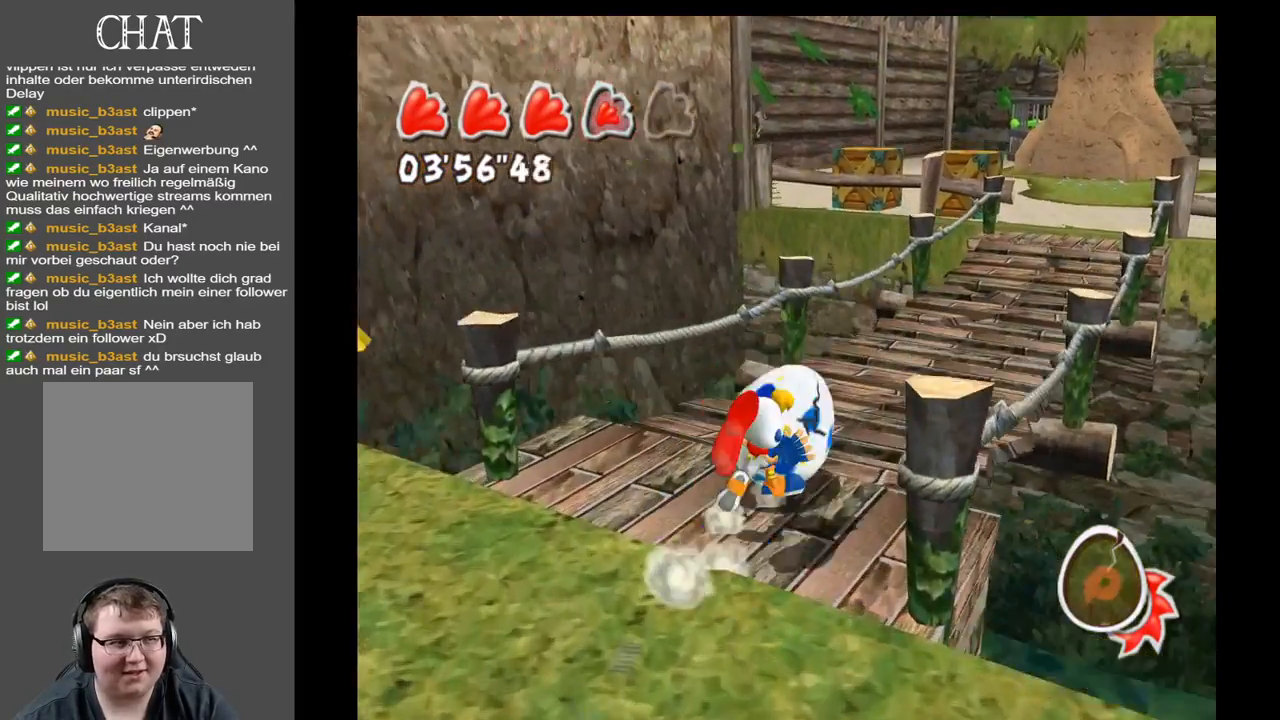
{"buttons": ["START"], "left_stick": "up", "right_stick": "center", "events": [[400, "START", "down"]]}
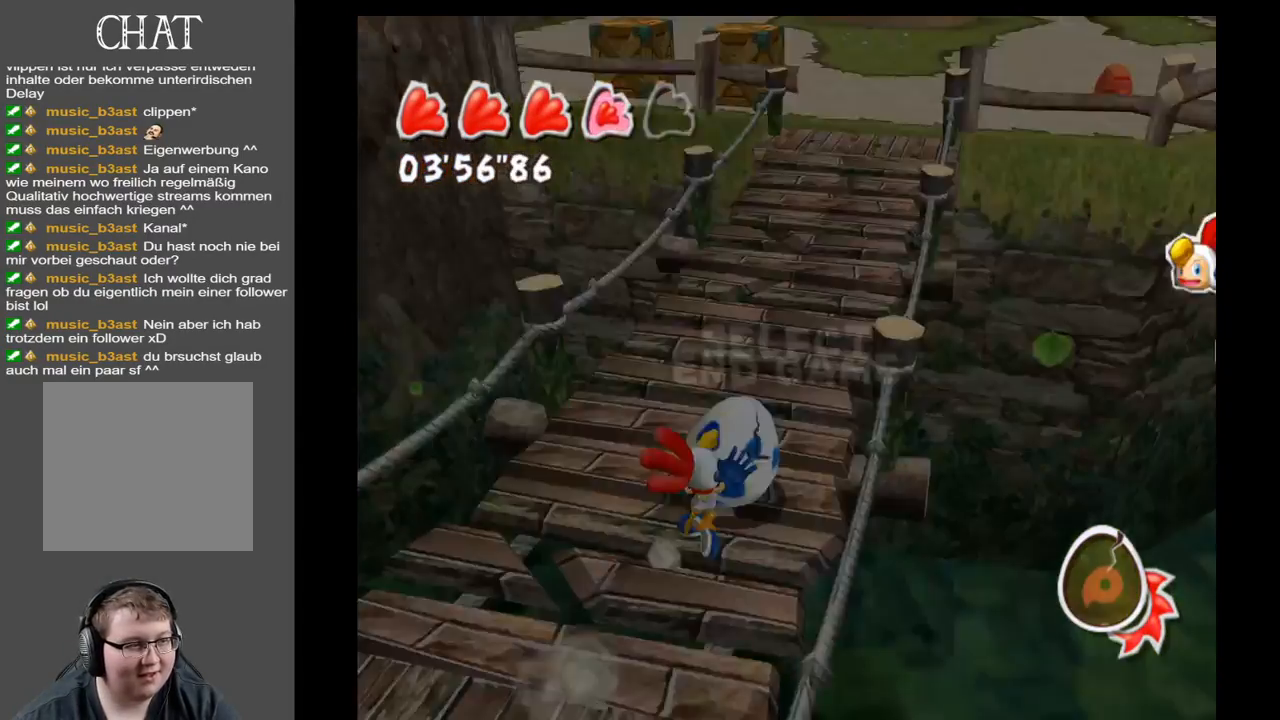
{"buttons": [], "left_stick": "center", "right_stick": "center", "events": [[67, "START", "up"], [67, "left_stick", "center"]]}